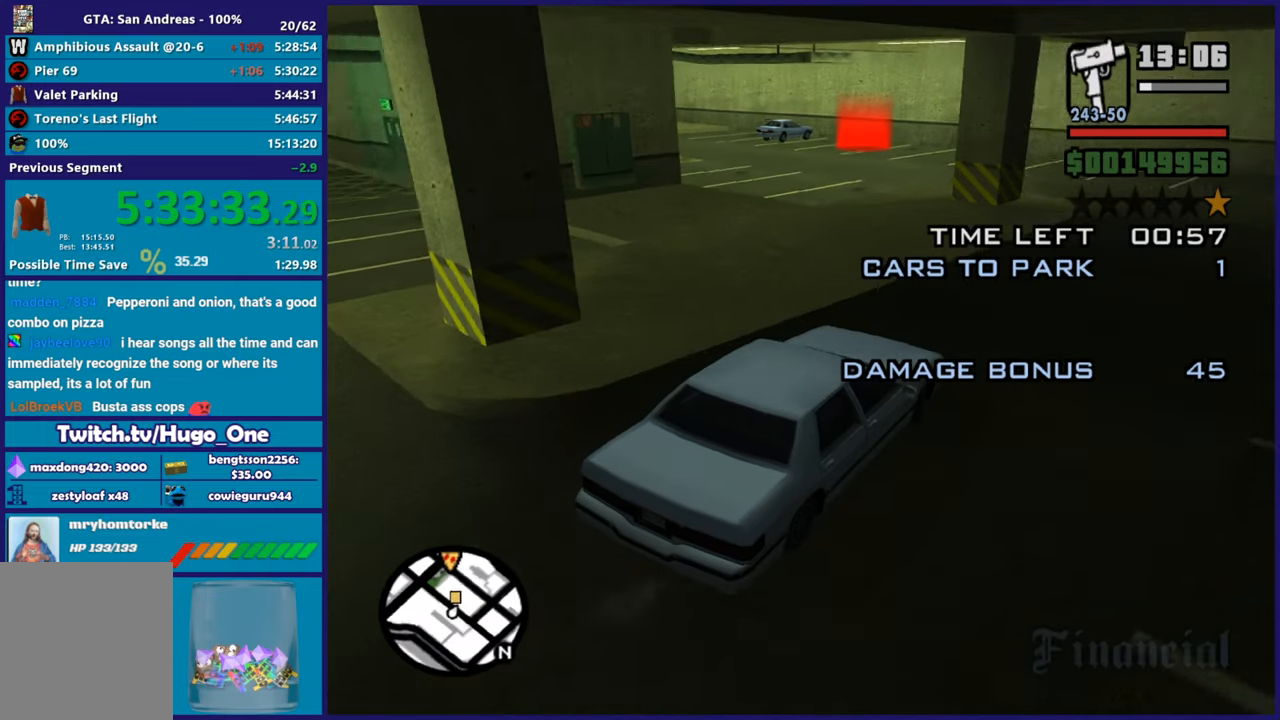
Gameplay with a controller (Xbox layout); each line is a JSON object with the inputs held at the frame after it. "button_events" lists button changes between this image and that frame as [ms after this image, input, new state], when the widget could be followed in between (sticks are given only as held states).
{"buttons": [], "left_stick": "down-left", "right_stick": "up-left", "button_events": []}
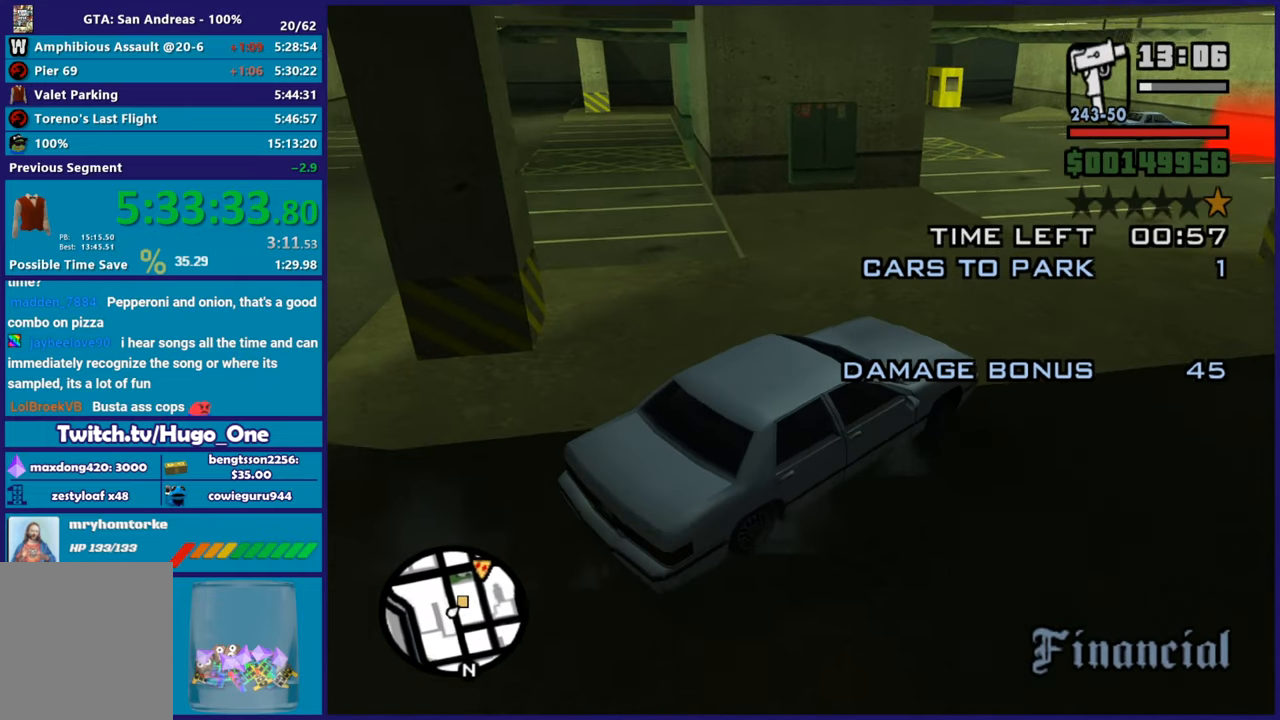
{"buttons": [], "left_stick": "center", "right_stick": "center", "button_events": []}
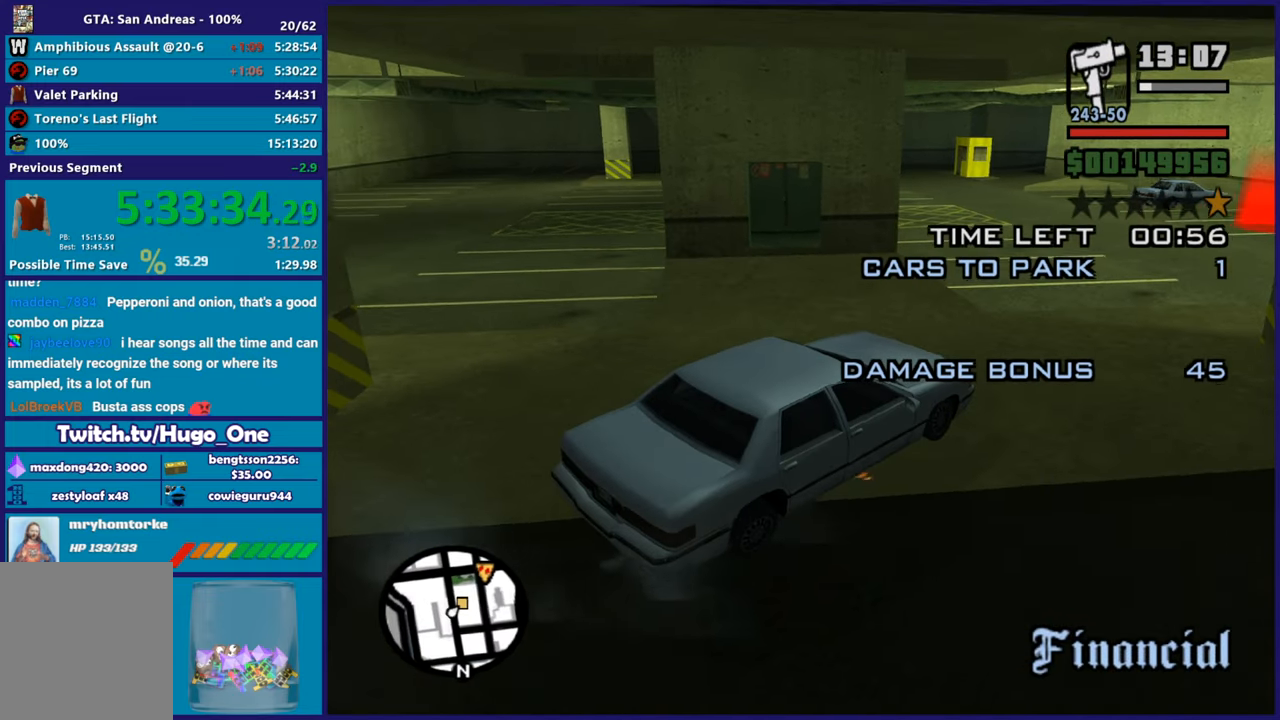
{"buttons": [], "left_stick": "left", "right_stick": "down-left", "button_events": []}
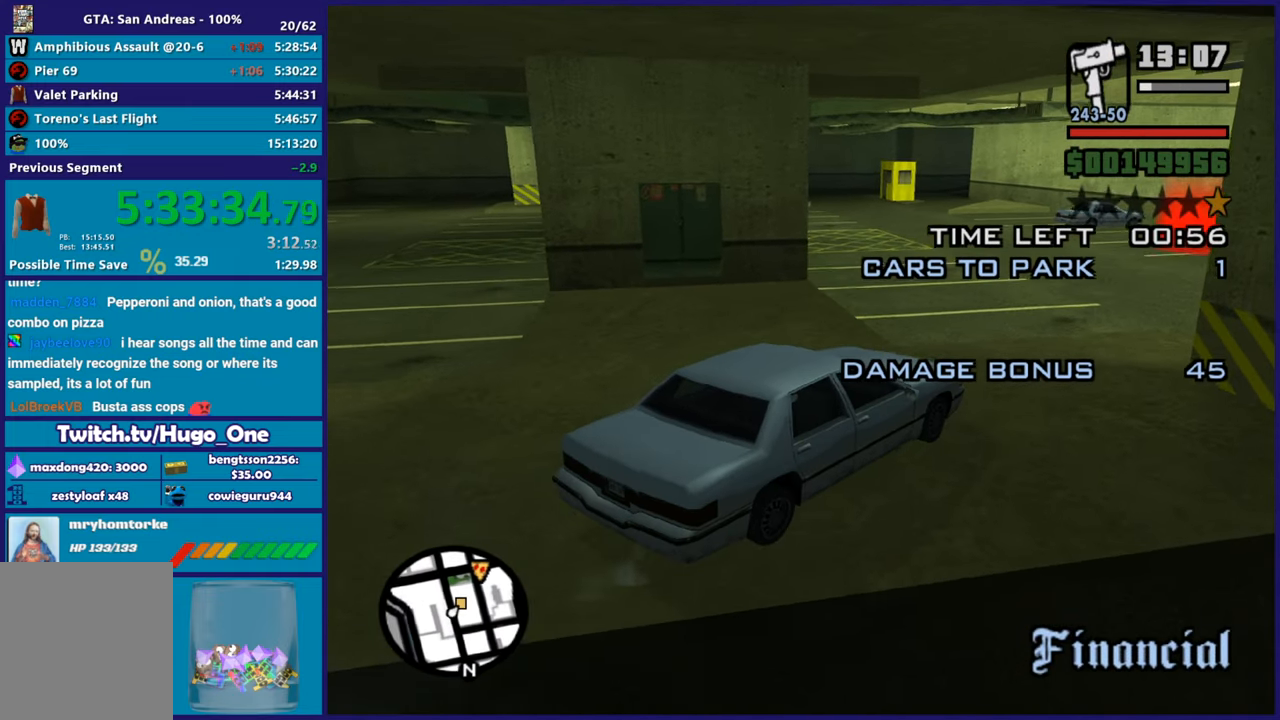
{"buttons": ["R2"], "left_stick": "left", "right_stick": "down-left", "button_events": [[116, "R2", "down"]]}
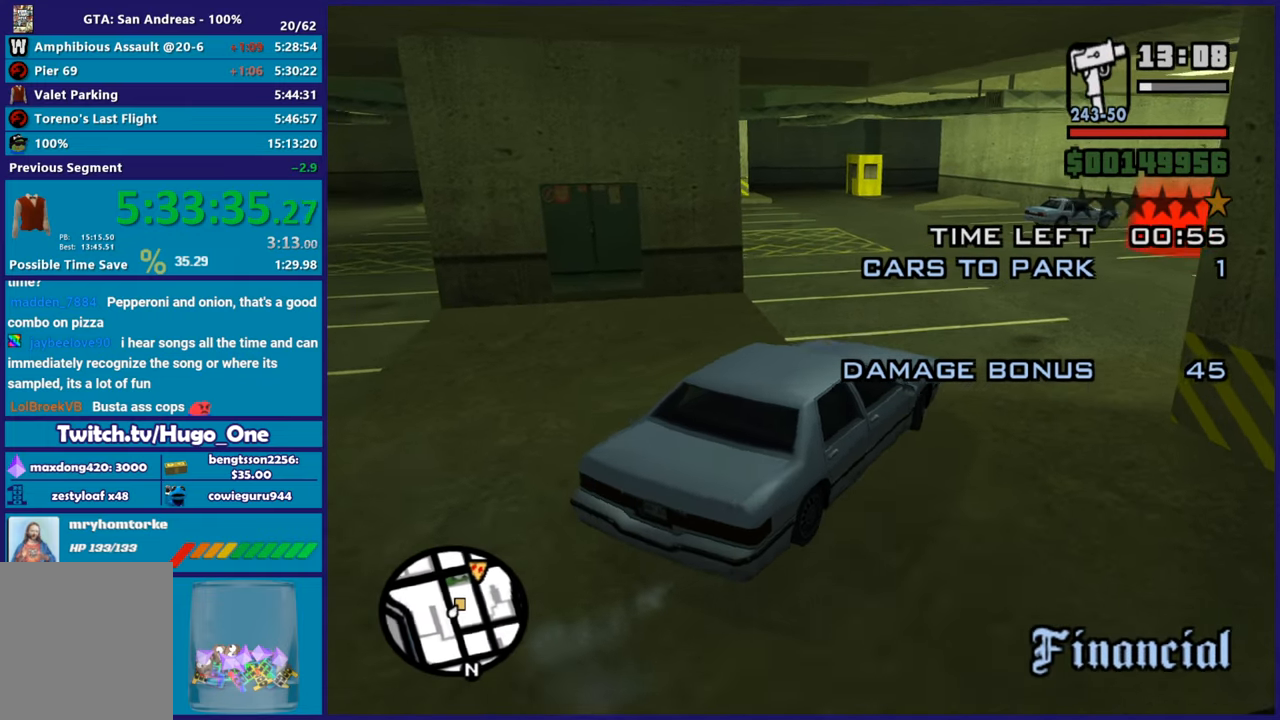
{"buttons": [], "left_stick": "center", "right_stick": "down", "button_events": [[184, "R2", "up"]]}
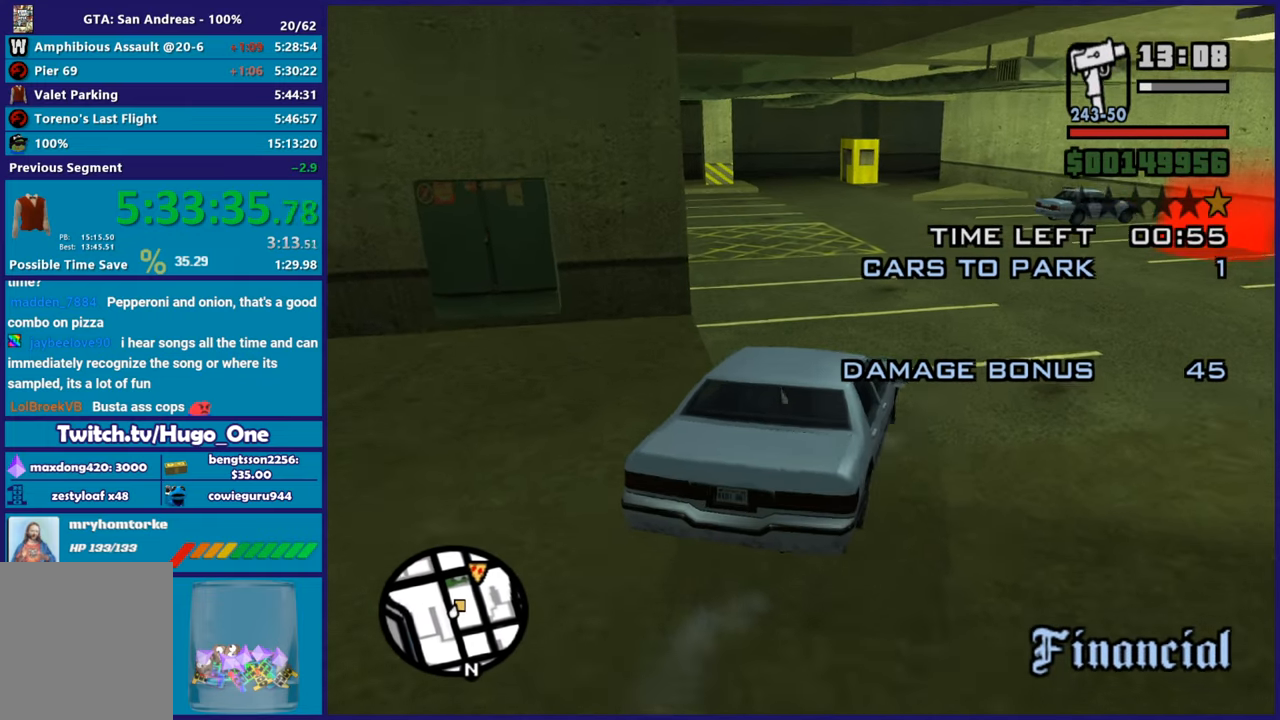
{"buttons": [], "left_stick": "up-left", "right_stick": "center", "button_events": []}
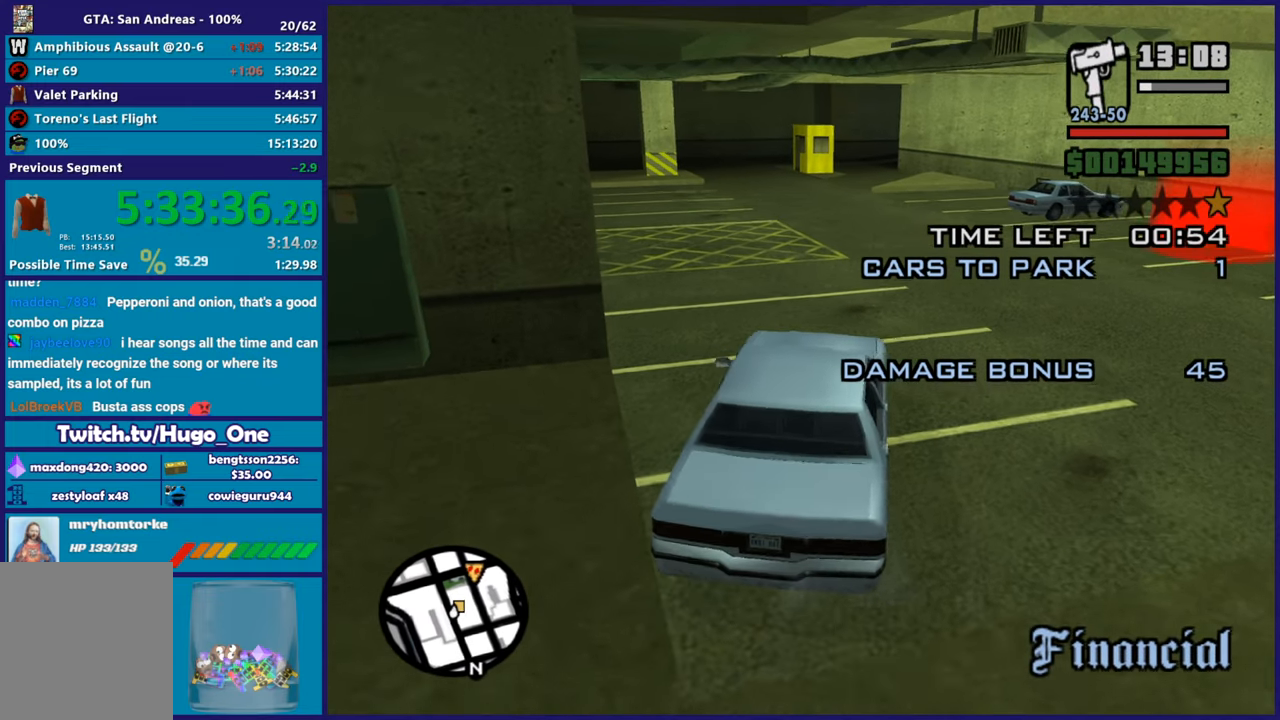
{"buttons": ["L2"], "left_stick": "center", "right_stick": "center", "button_events": [[501, "L2", "down"]]}
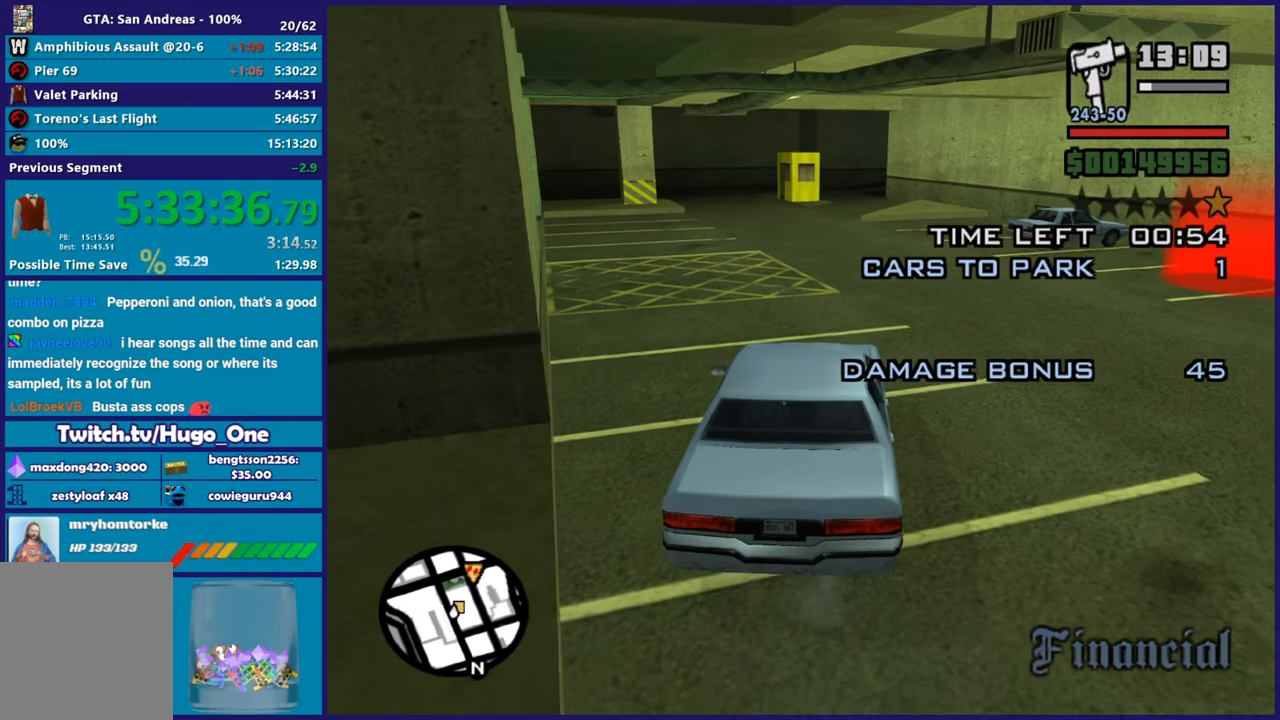
{"buttons": [], "left_stick": "center", "right_stick": "center", "button_events": [[133, "L2", "up"]]}
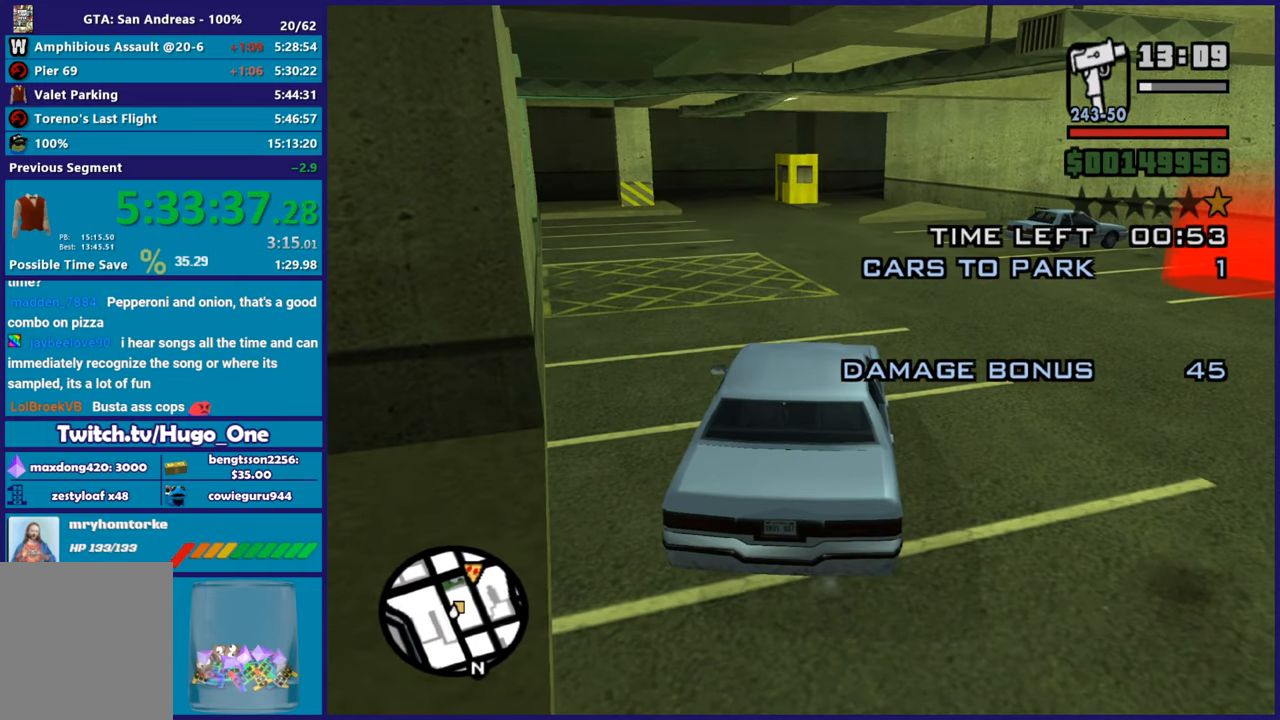
{"buttons": [], "left_stick": "center", "right_stick": "center", "button_events": []}
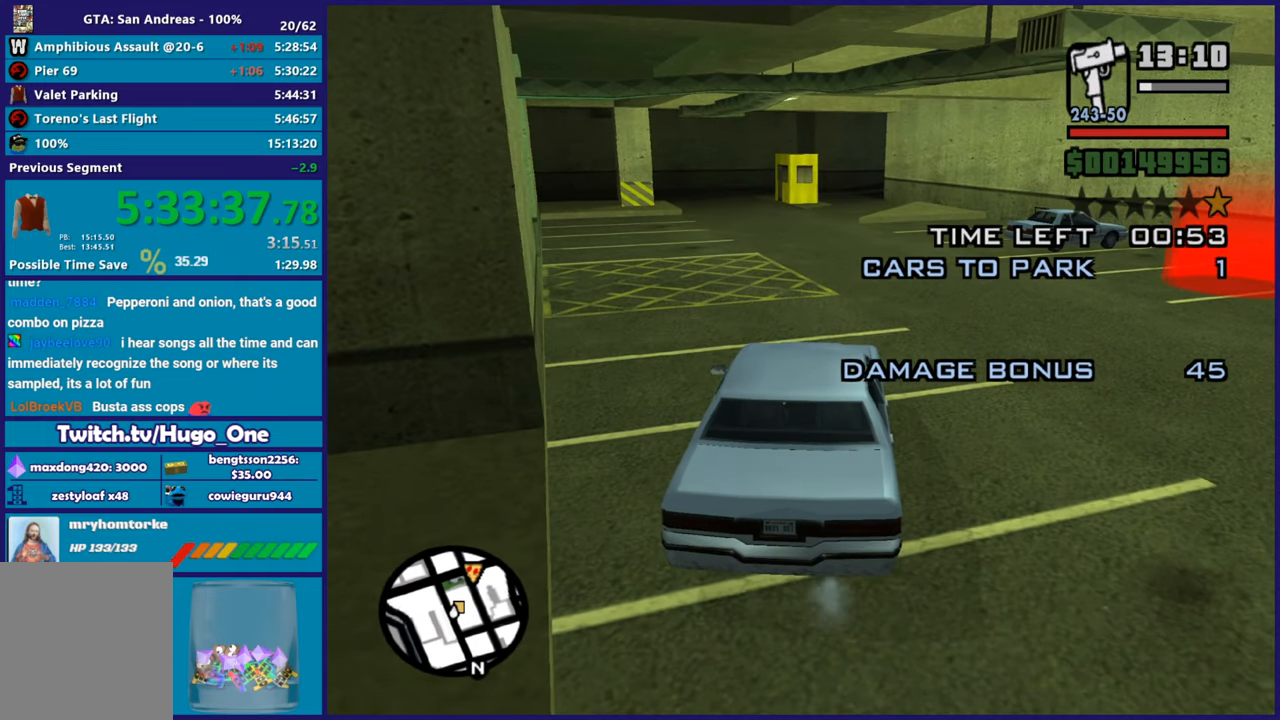
{"buttons": [], "left_stick": "center", "right_stick": "center", "button_events": []}
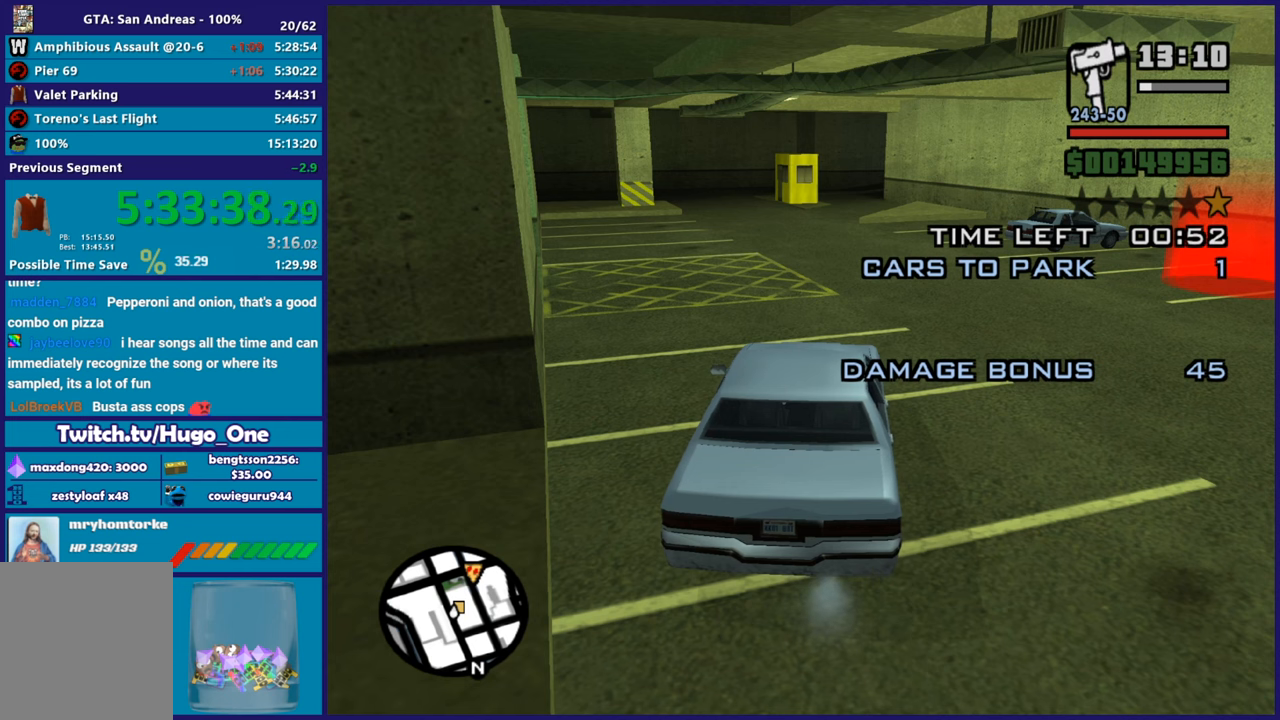
{"buttons": [], "left_stick": "center", "right_stick": "center", "button_events": []}
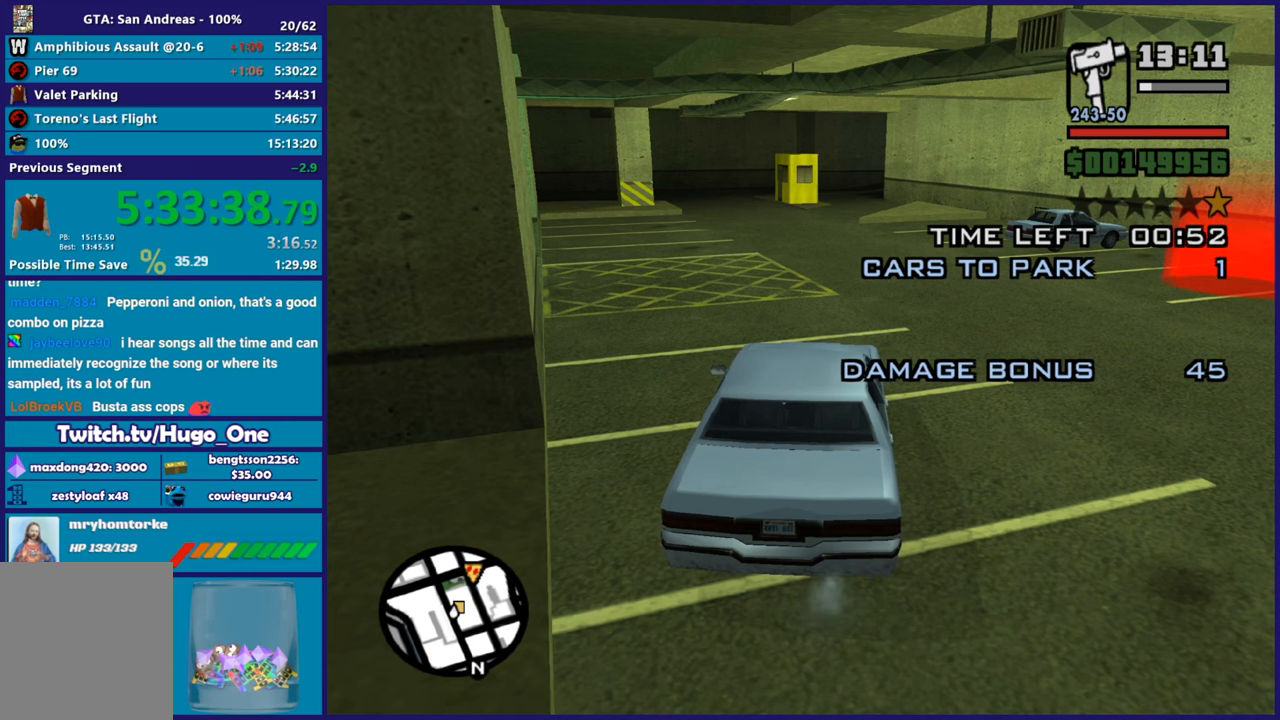
{"buttons": [], "left_stick": "center", "right_stick": "down-right", "button_events": []}
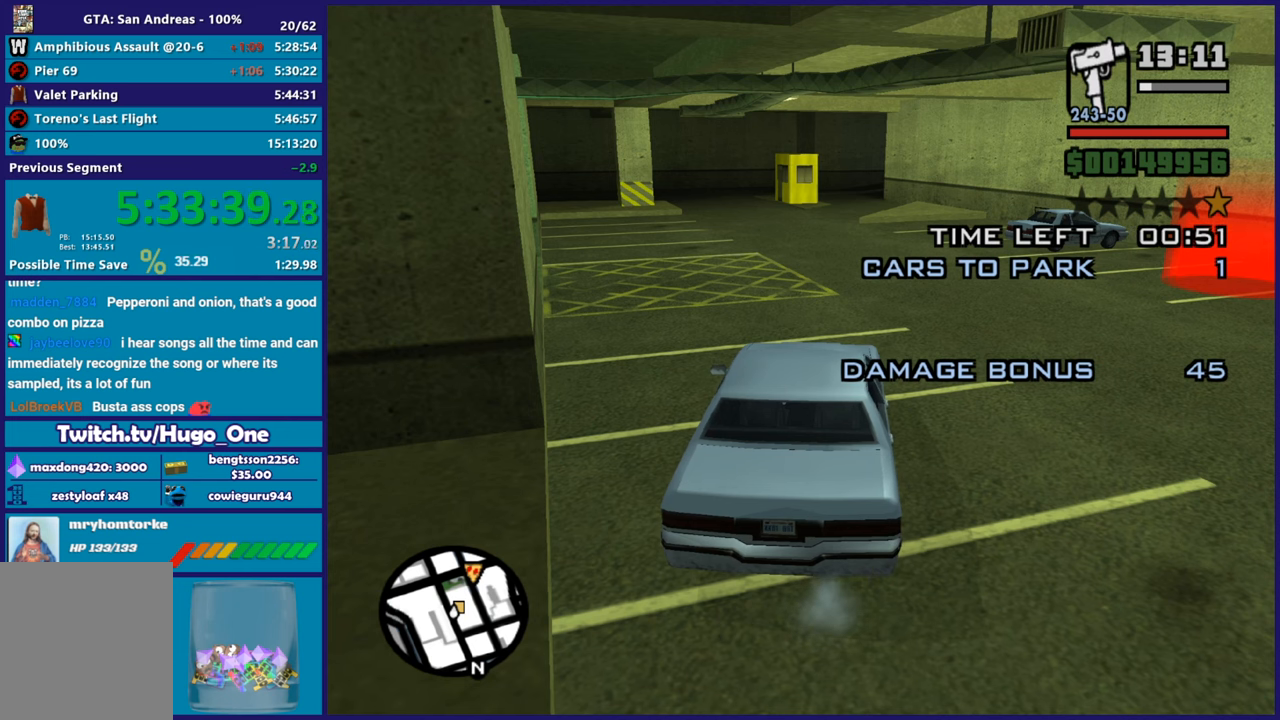
{"buttons": ["R2"], "left_stick": "center", "right_stick": "down-right", "button_events": [[417, "R2", "down"]]}
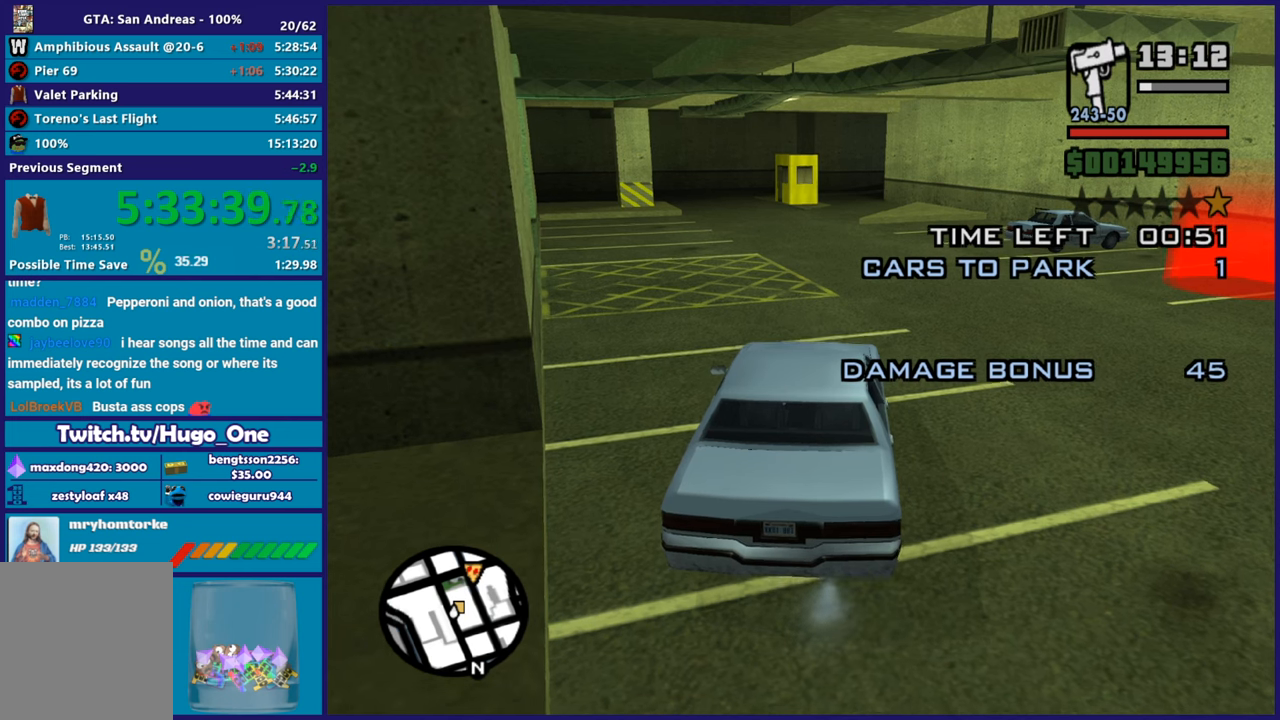
{"buttons": [], "left_stick": "right", "right_stick": "down-right", "button_events": [[500, "R2", "up"]]}
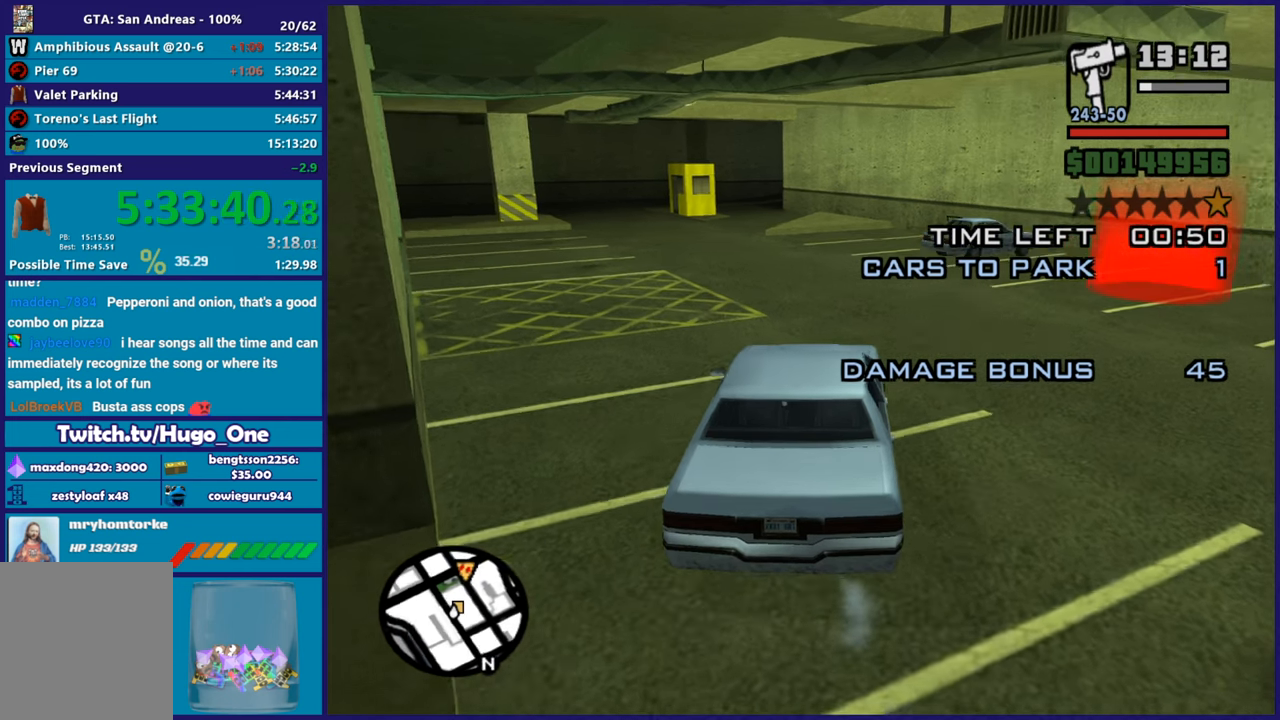
{"buttons": [], "left_stick": "right", "right_stick": "down", "button_events": []}
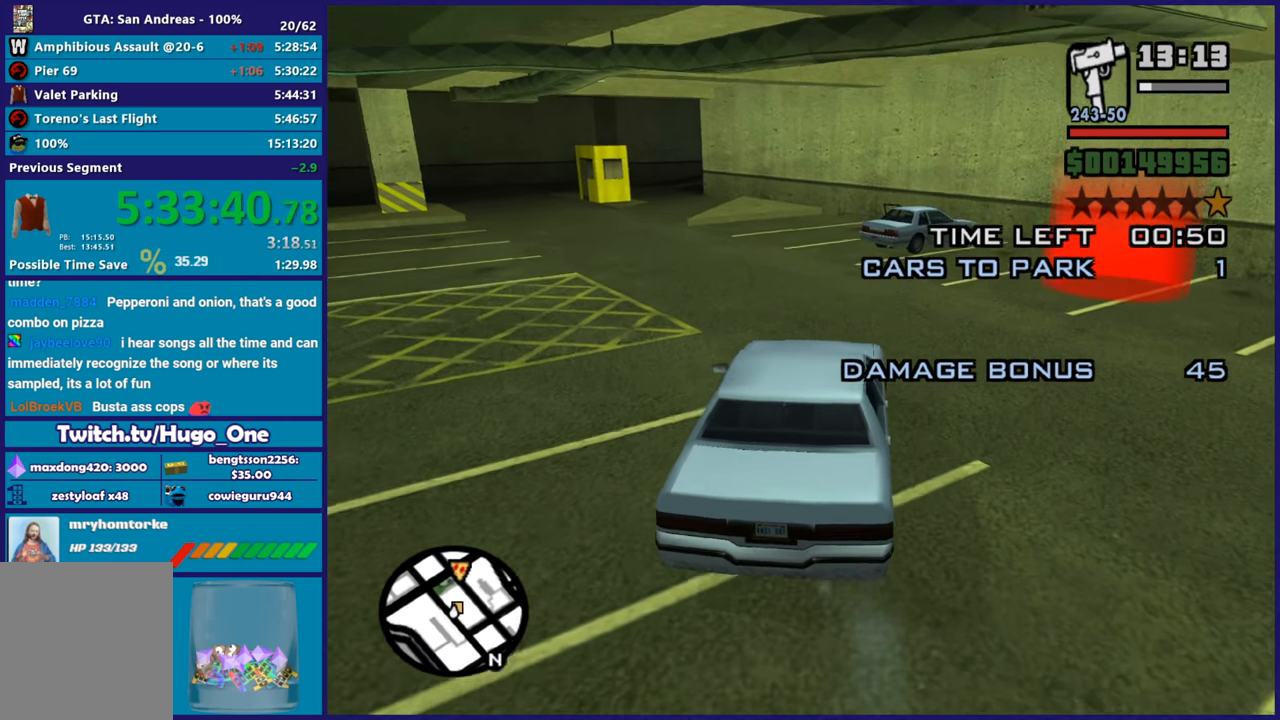
{"buttons": [], "left_stick": "center", "right_stick": "center", "button_events": []}
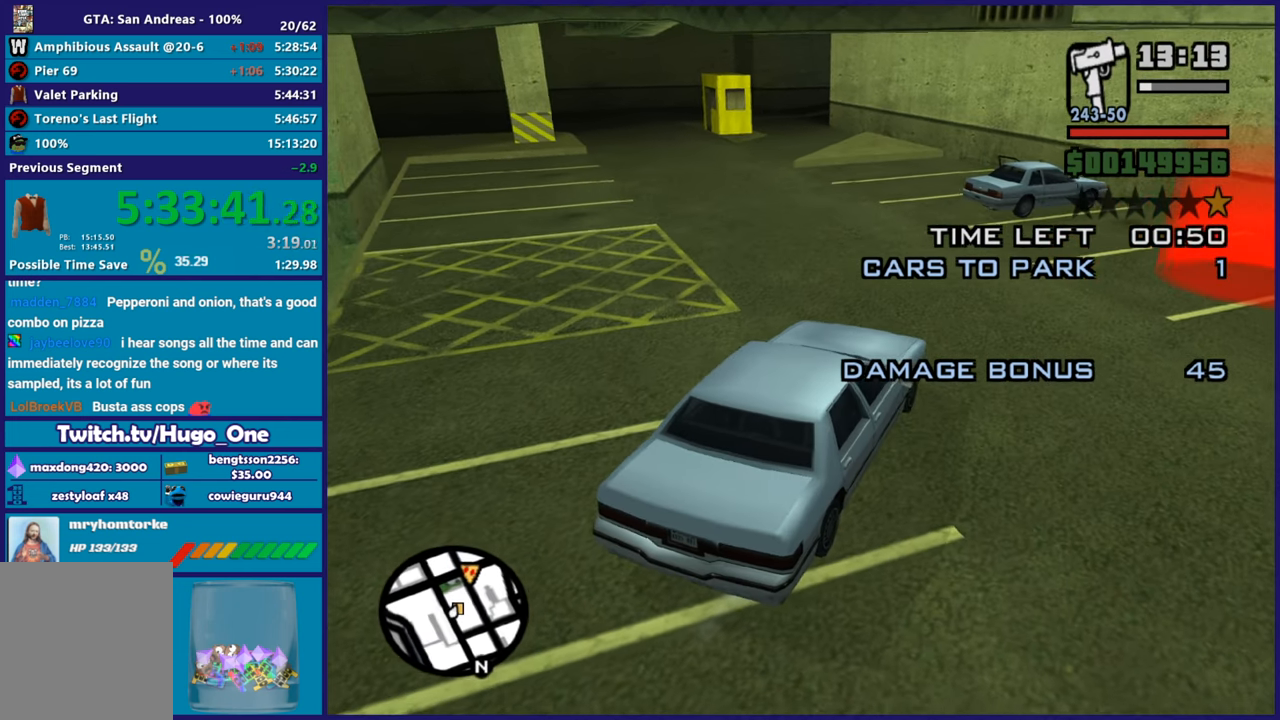
{"buttons": [], "left_stick": "center", "right_stick": "center", "button_events": []}
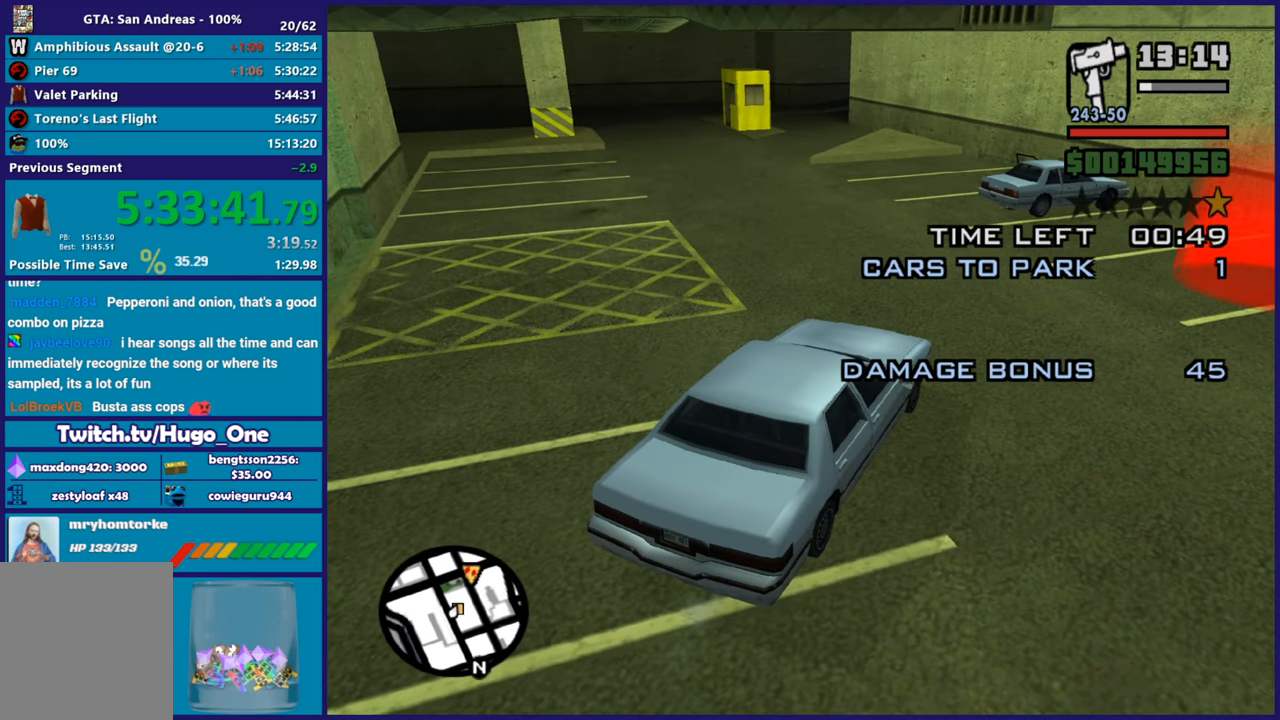
{"buttons": ["R2"], "left_stick": "right", "right_stick": "center", "button_events": [[483, "R2", "down"]]}
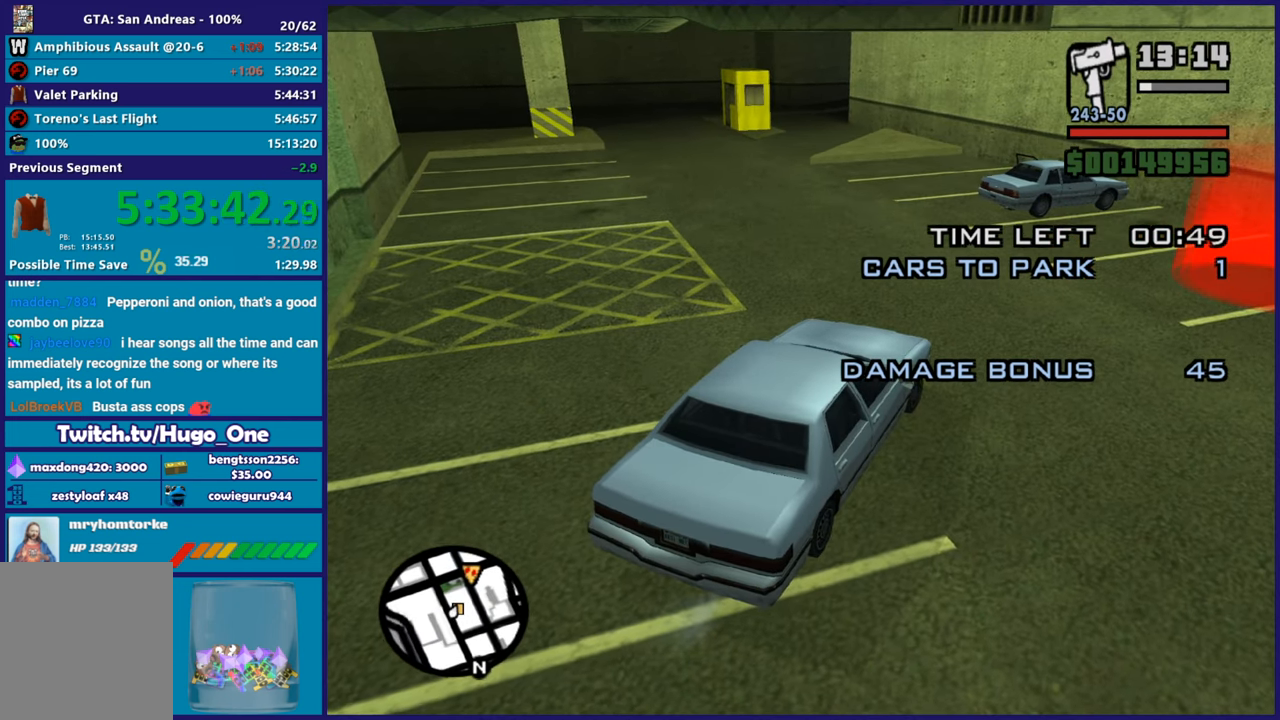
{"buttons": ["R2"], "left_stick": "center", "right_stick": "right", "button_events": []}
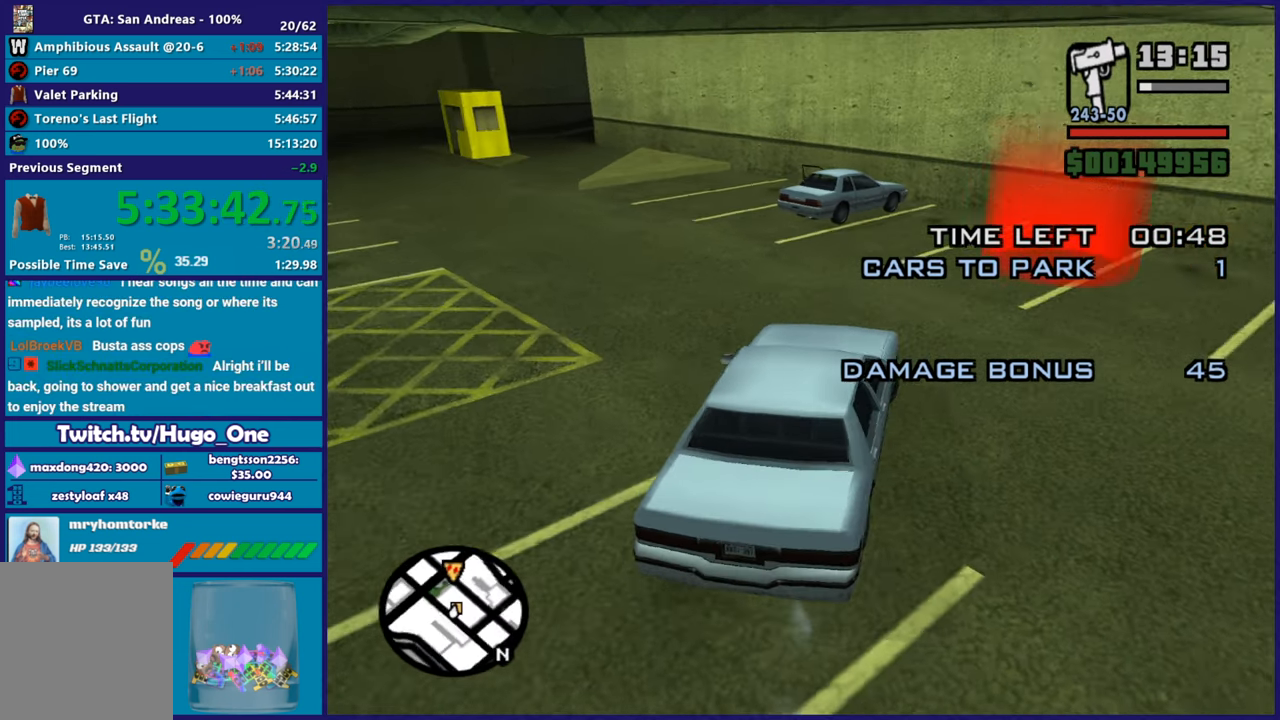
{"buttons": ["R2"], "left_stick": "right", "right_stick": "down", "button_events": []}
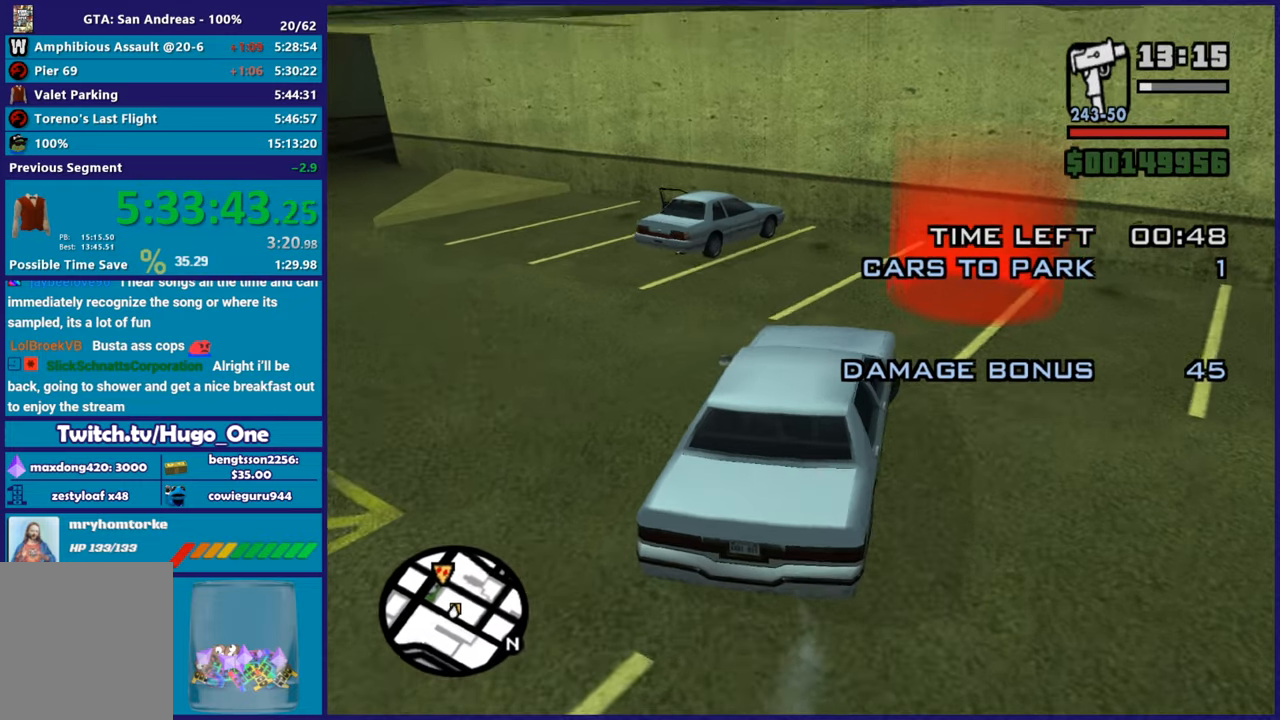
{"buttons": [], "left_stick": "center", "right_stick": "down-left", "button_events": [[267, "R2", "up"]]}
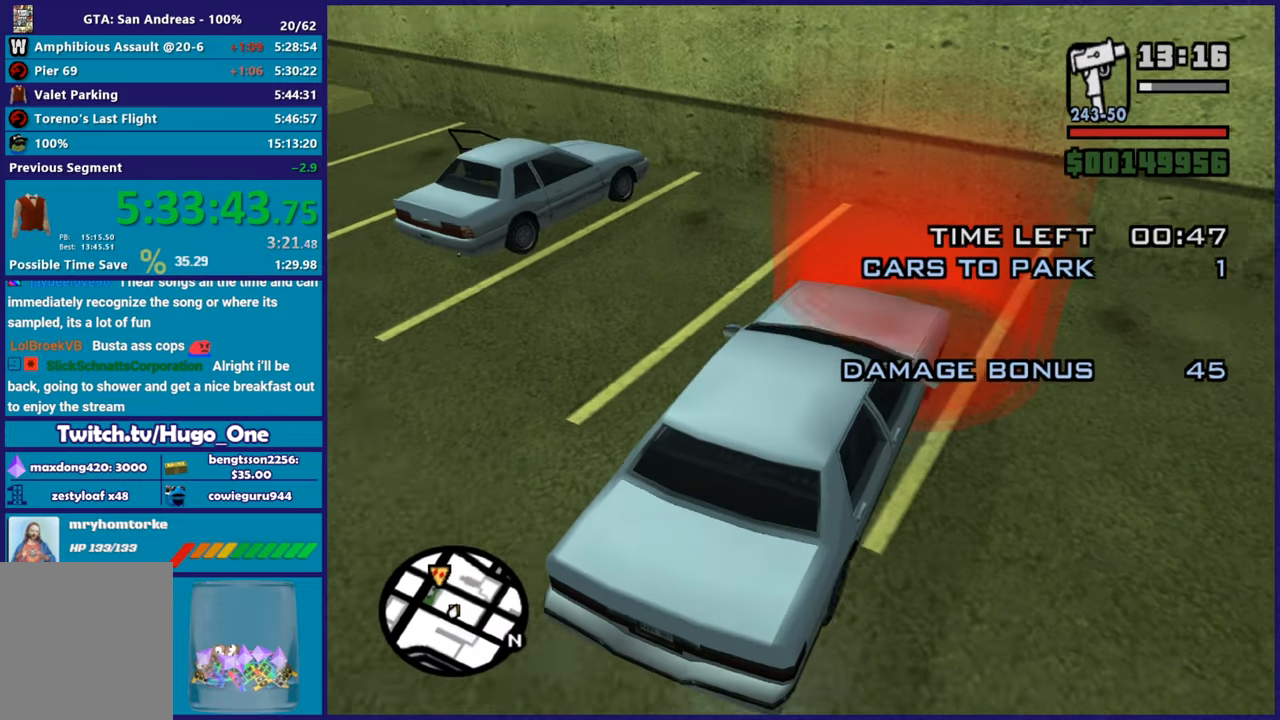
{"buttons": ["L2"], "left_stick": "center", "right_stick": "center", "button_events": [[233, "L2", "down"]]}
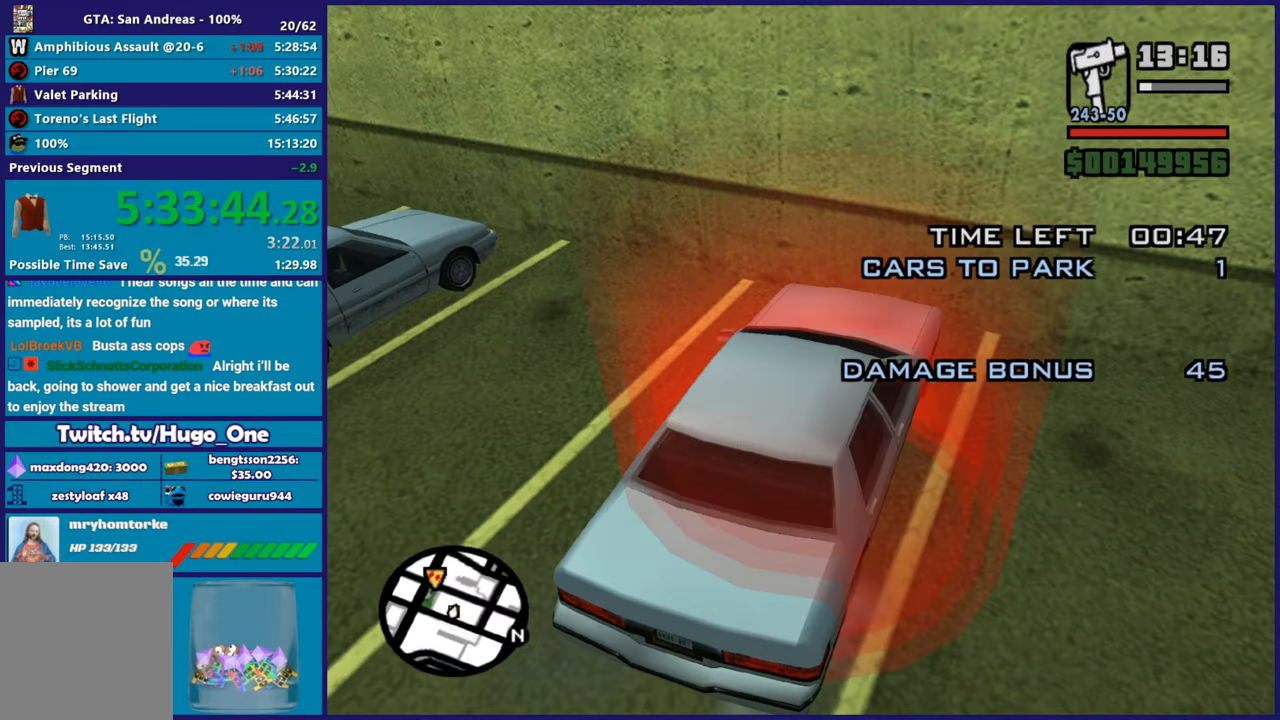
{"buttons": [], "left_stick": "center", "right_stick": "center", "button_events": [[234, "L2", "up"]]}
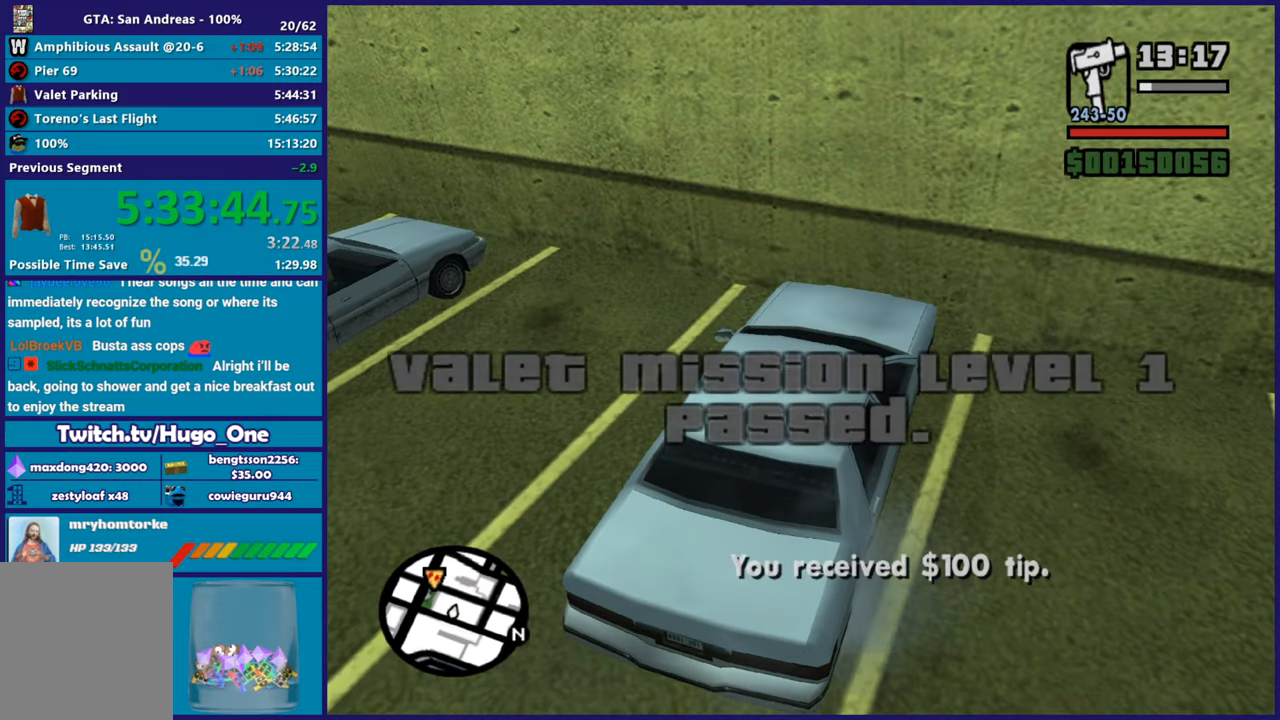
{"buttons": [], "left_stick": "down-left", "right_stick": "center", "button_events": [[67, "Y", "down"], [217, "Y", "up"], [267, "Y", "down"], [334, "Y", "up"]]}
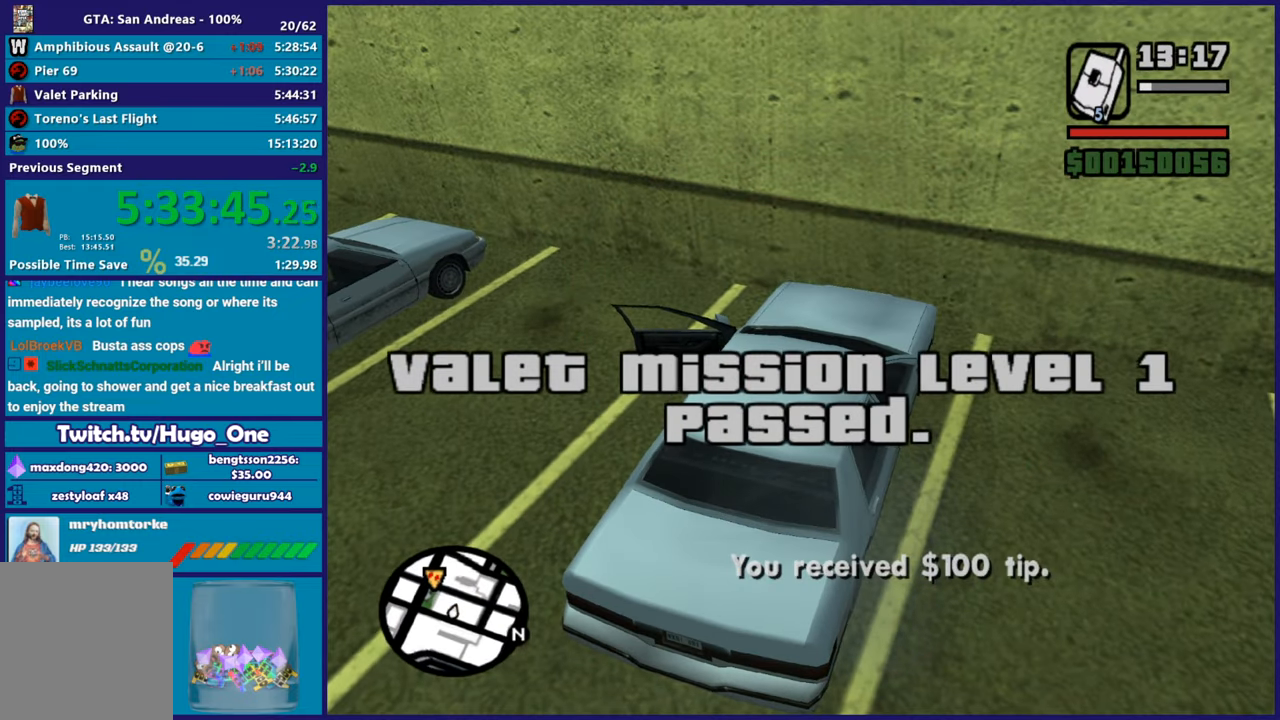
{"buttons": ["A"], "left_stick": "down-left", "right_stick": "center", "button_events": [[17, "A", "down"], [117, "A", "up"], [201, "A", "down"], [317, "A", "up"], [401, "A", "down"]]}
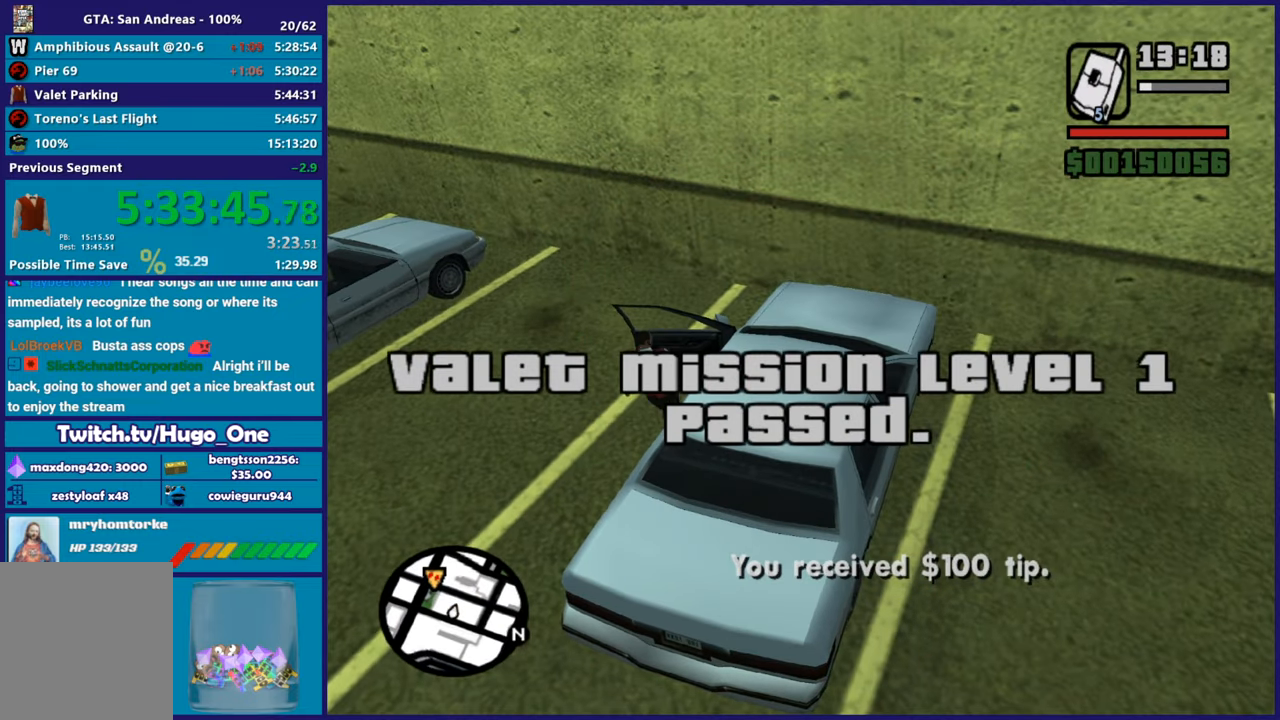
{"buttons": ["A"], "left_stick": "down-left", "right_stick": "center", "button_events": [[17, "A", "up"], [67, "A", "down"], [217, "A", "up"], [284, "A", "down"], [400, "A", "up"], [500, "A", "down"]]}
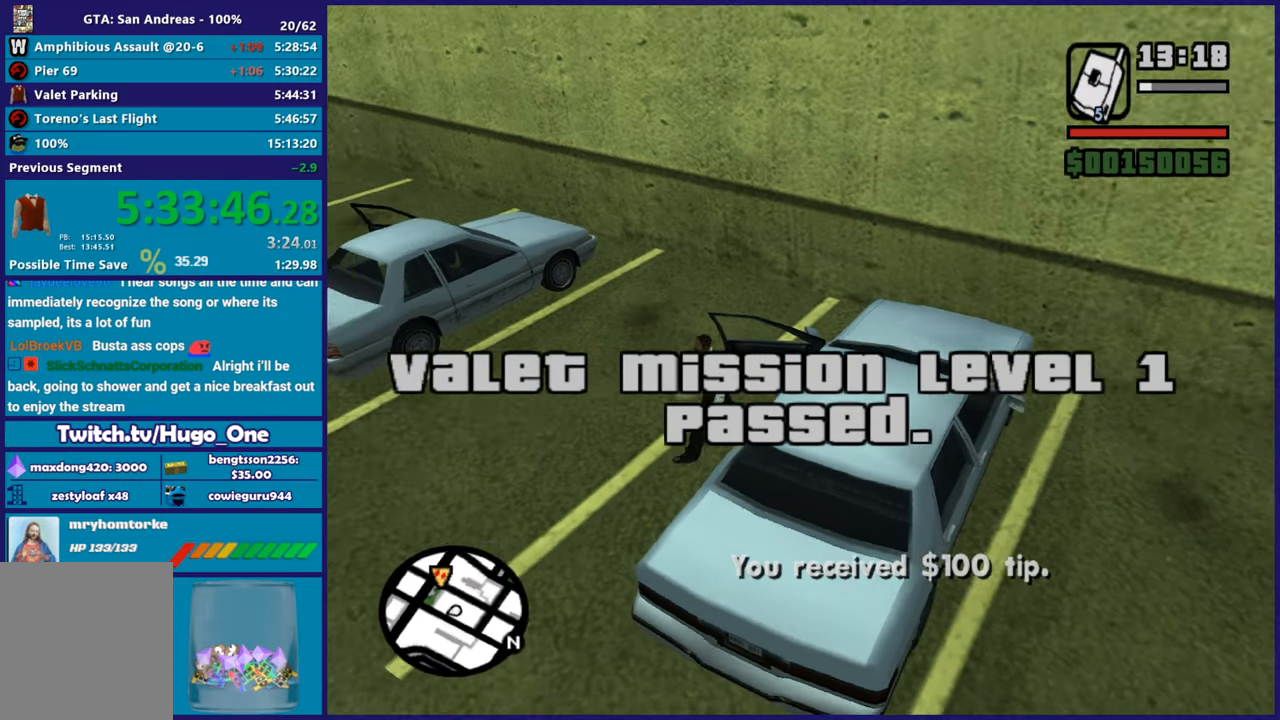
{"buttons": ["A"], "left_stick": "left", "right_stick": "center", "button_events": [[84, "A", "up"], [151, "A", "down"], [167, "R1", "down"], [251, "R1", "up"], [284, "A", "up"], [384, "A", "down"], [417, "R1", "down"], [484, "R1", "up"]]}
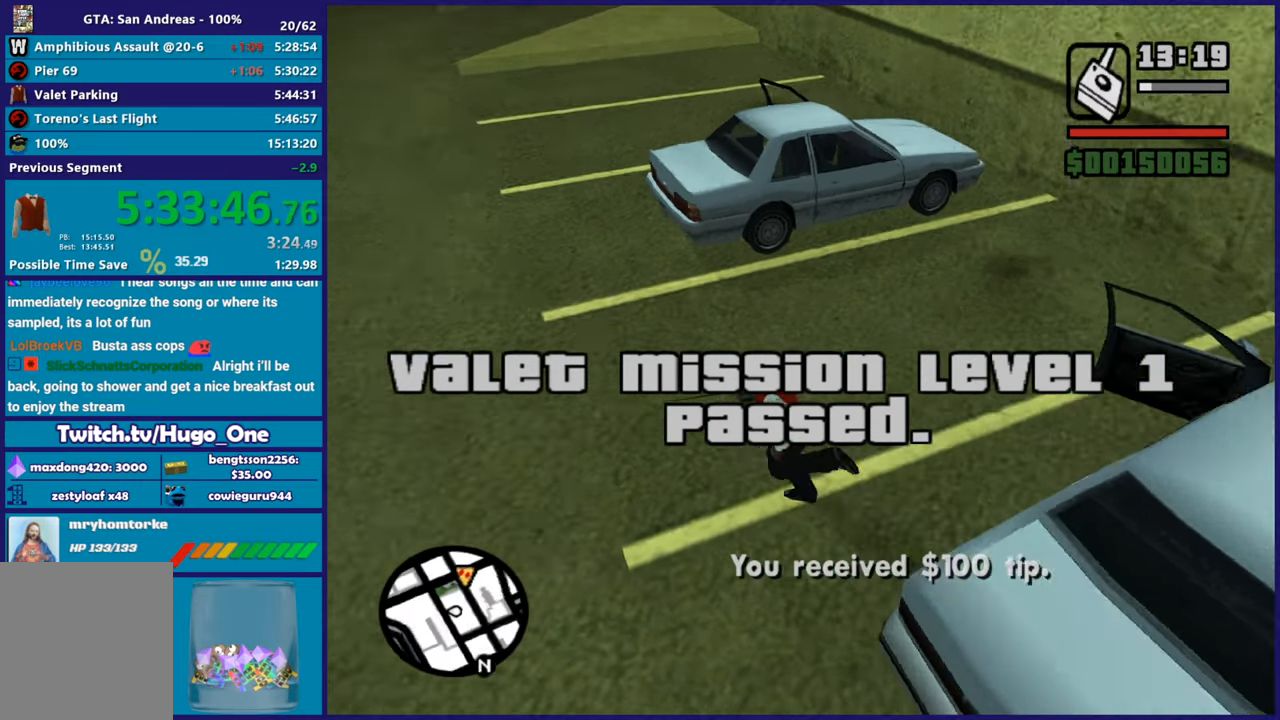
{"buttons": [], "left_stick": "up-right", "right_stick": "center", "button_events": [[33, "A", "up"], [83, "A", "down"], [267, "A", "up"], [334, "A", "down"], [467, "A", "up"]]}
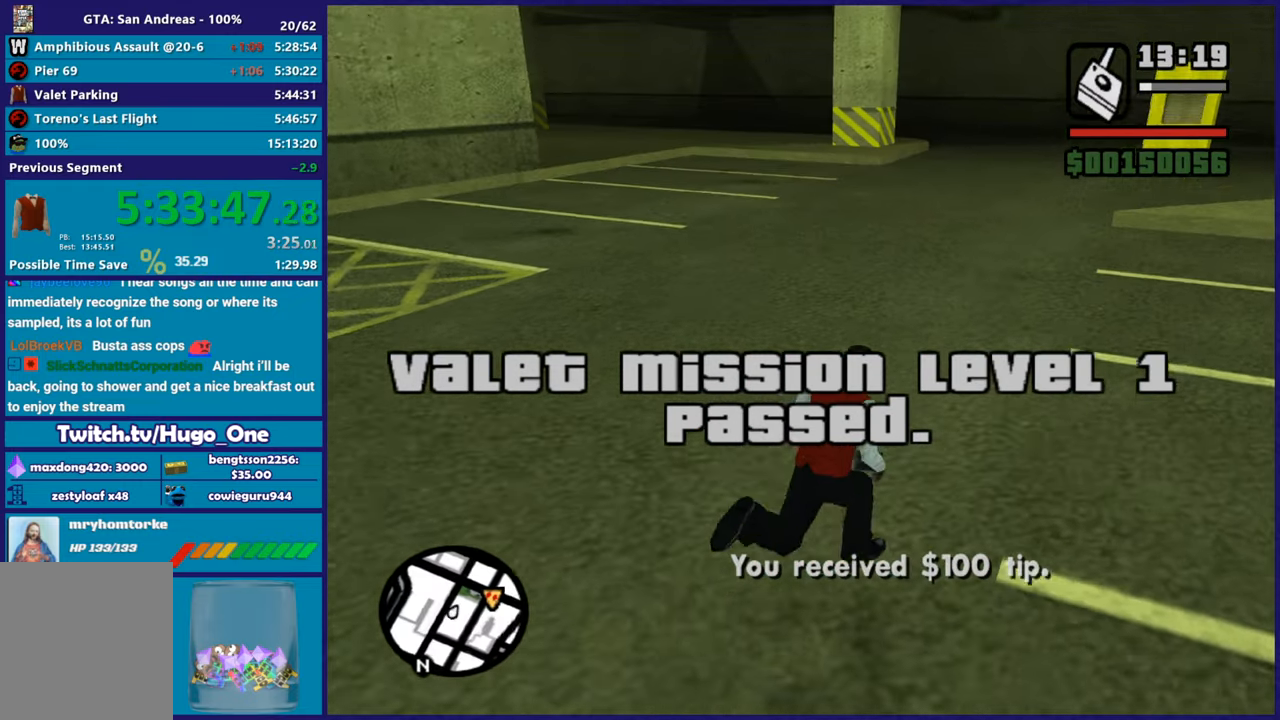
{"buttons": ["A"], "left_stick": "up", "right_stick": "center", "button_events": [[17, "A", "down"], [151, "A", "up"], [234, "A", "down"], [351, "A", "up"], [401, "A", "down"]]}